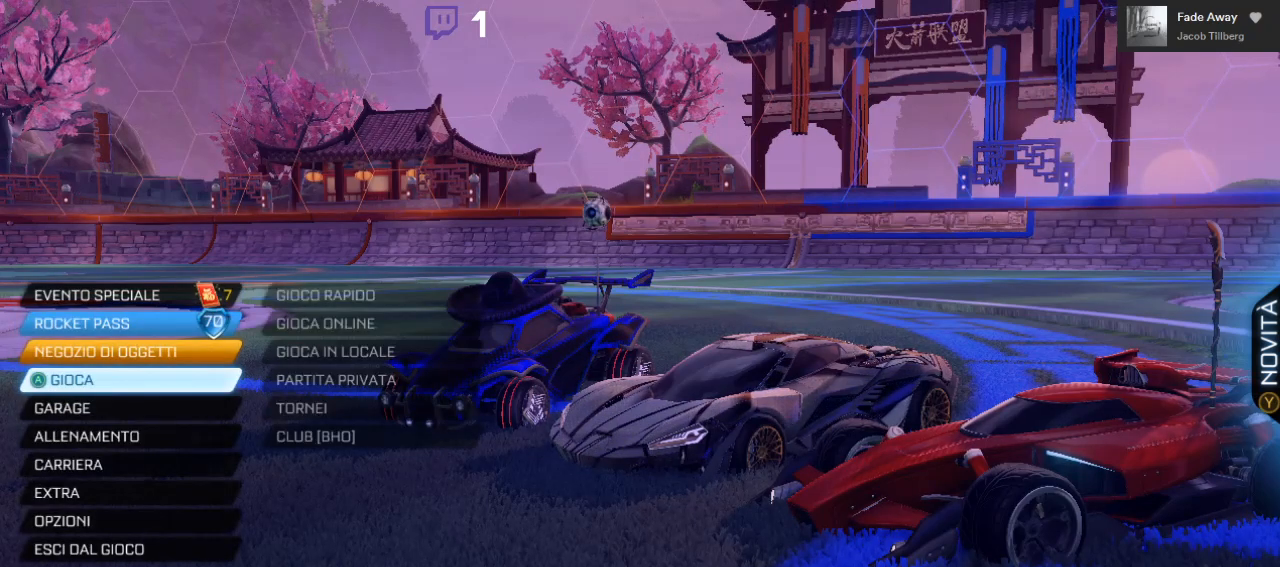
Gameplay with a controller (Xbox layout); each line is a JSON object with the inputs held at the frame after it. "events" lists button and stick changes between this image and that frame as [ms after this image, input, new state], when the widget could be followed in between.
{"buttons": [], "left_stick": "center", "right_stick": "center", "events": []}
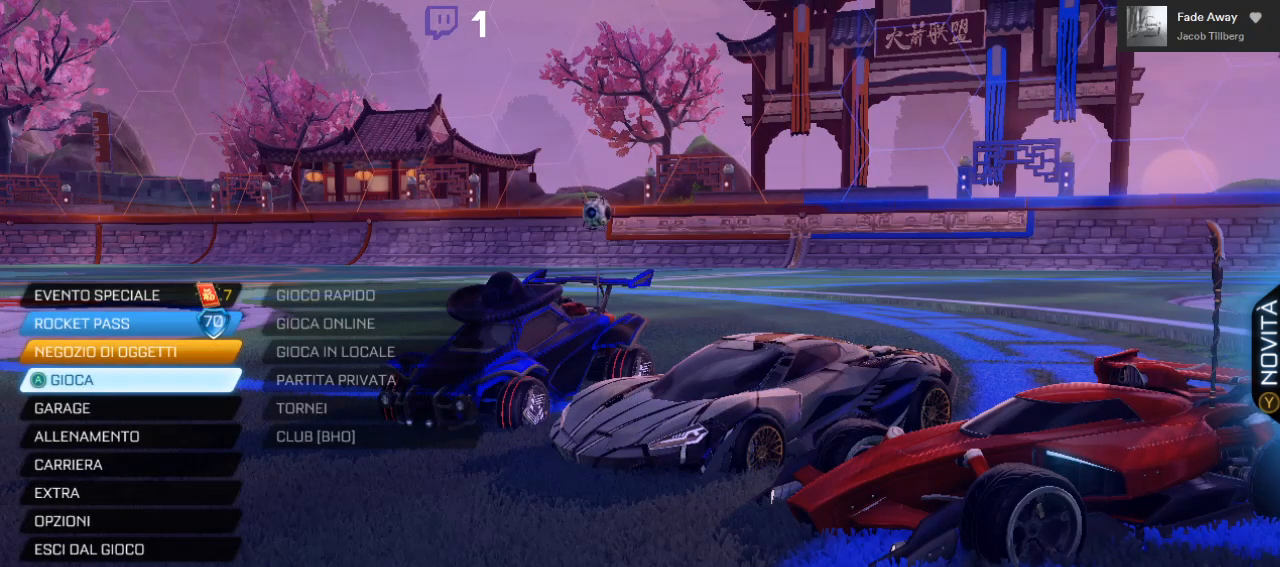
{"buttons": [], "left_stick": "center", "right_stick": "center", "events": [[217, "DPAD_DOWN", "down"], [467, "DPAD_DOWN", "up"]]}
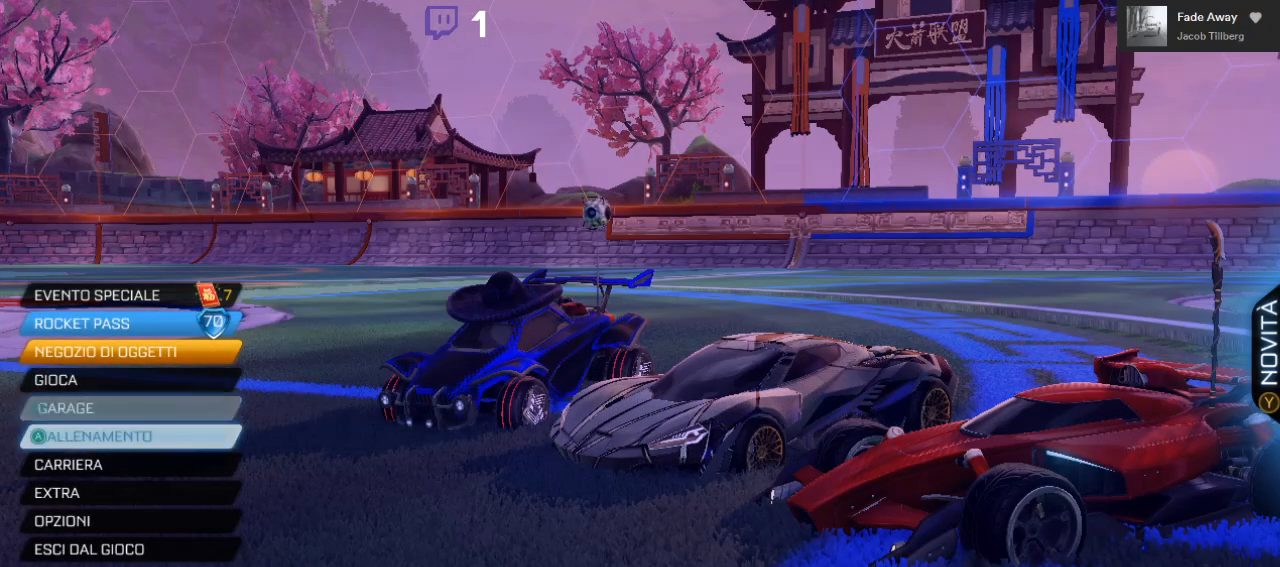
{"buttons": [], "left_stick": "center", "right_stick": "center", "events": []}
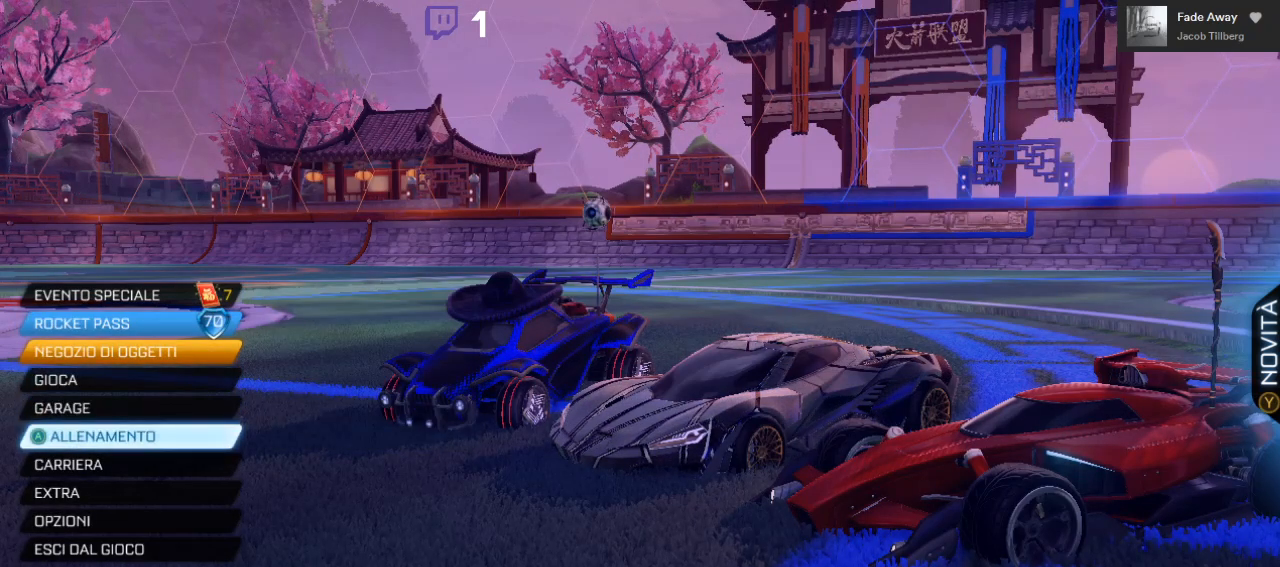
{"buttons": [], "left_stick": "center", "right_stick": "center", "events": []}
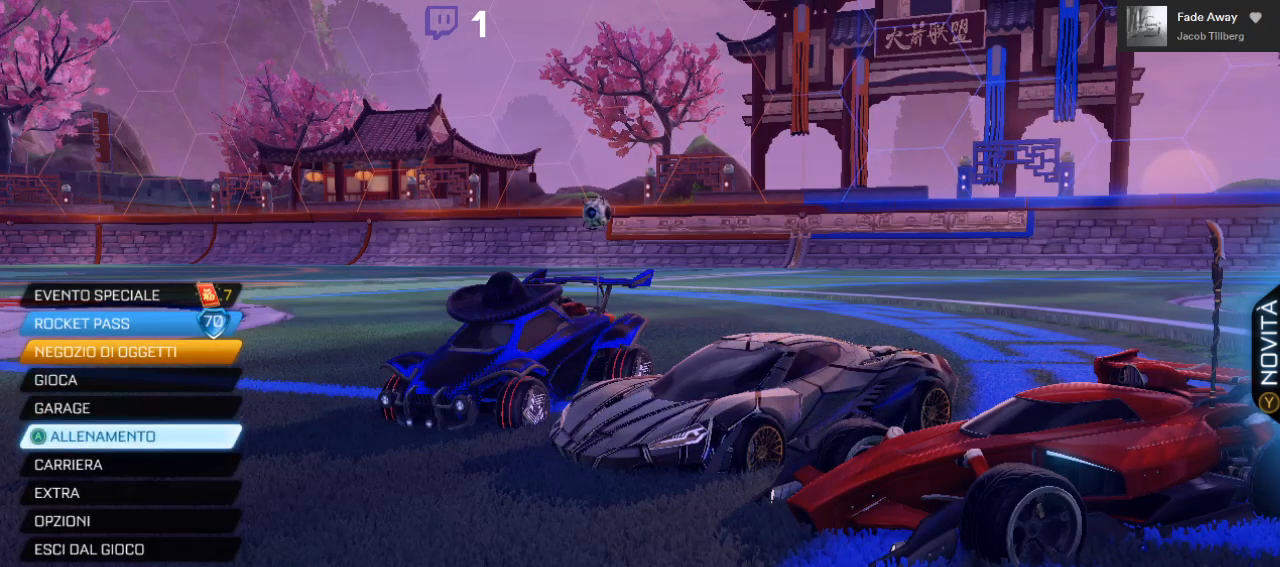
{"buttons": [], "left_stick": "center", "right_stick": "center", "events": []}
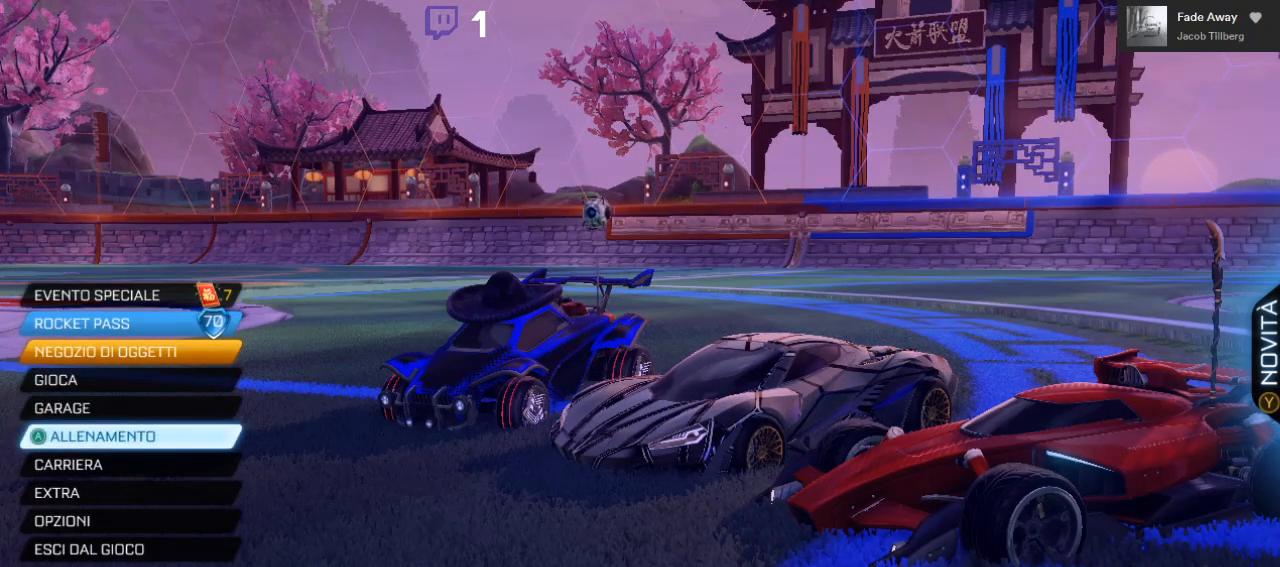
{"buttons": [], "left_stick": "center", "right_stick": "center", "events": [[367, "A", "down"], [500, "A", "up"]]}
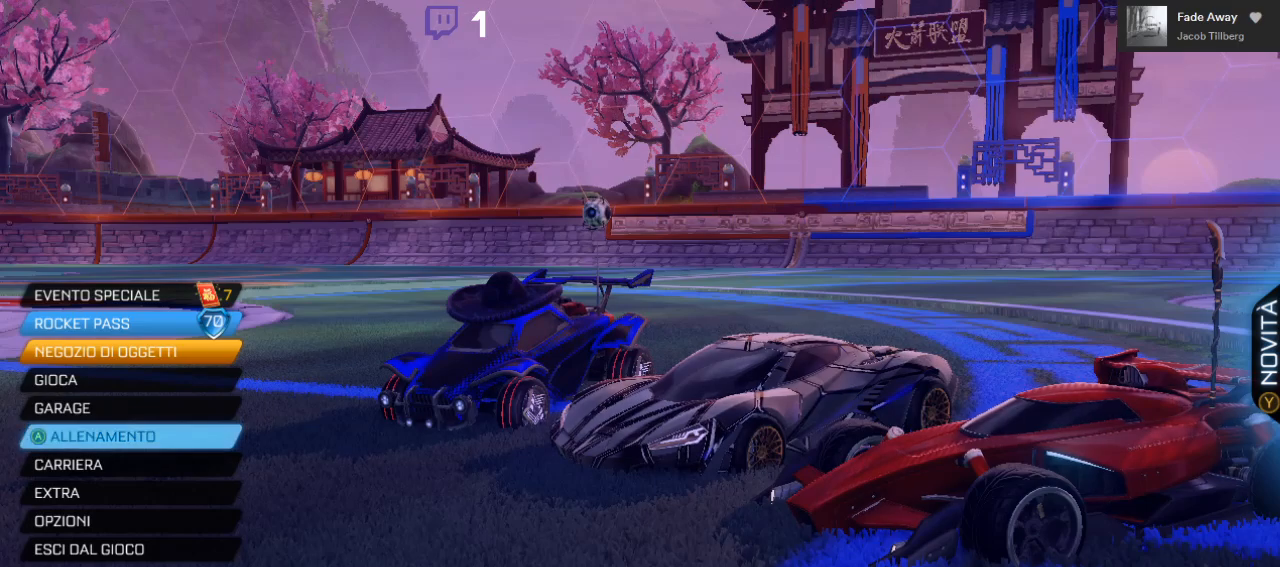
{"buttons": [], "left_stick": "center", "right_stick": "center", "events": []}
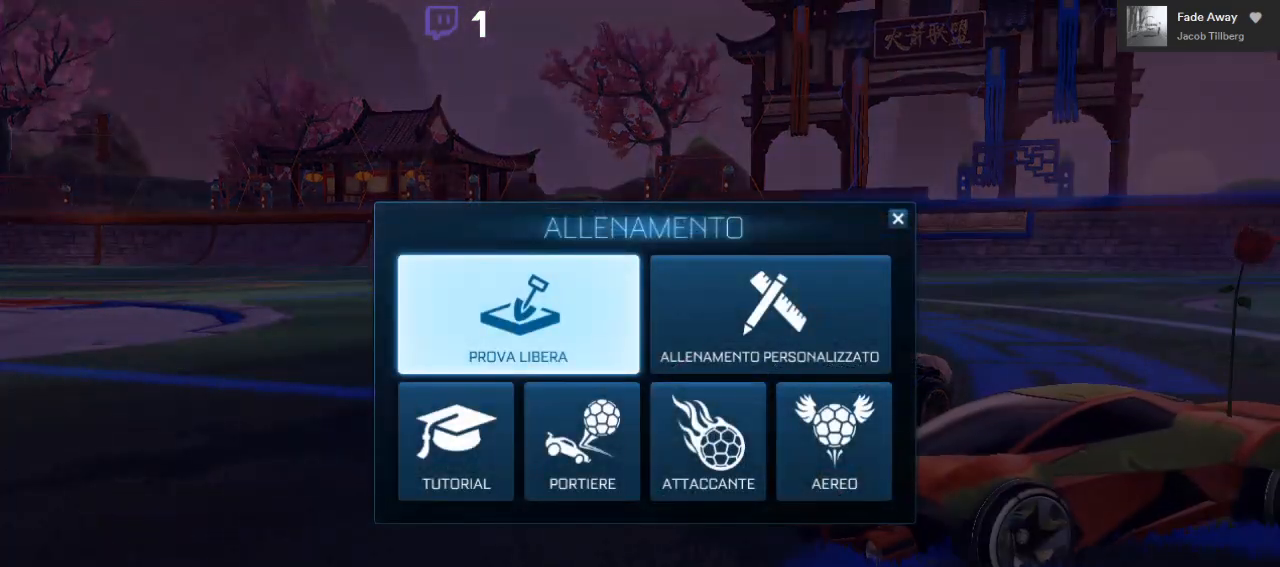
{"buttons": [], "left_stick": "center", "right_stick": "center", "events": [[150, "B", "down"], [217, "B", "up"]]}
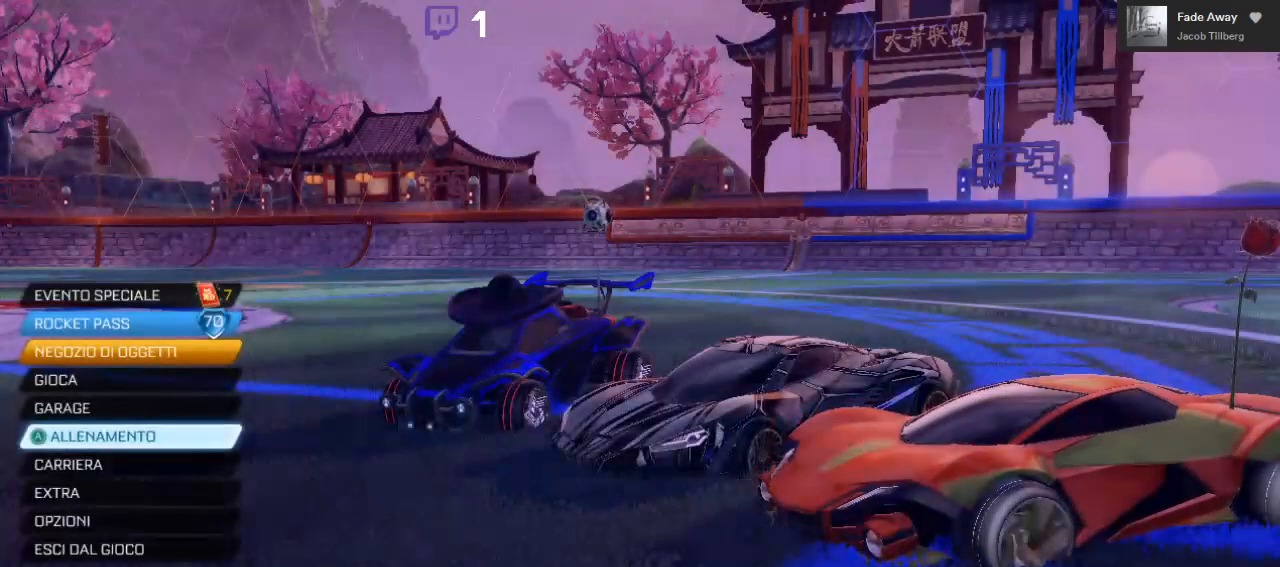
{"buttons": [], "left_stick": "center", "right_stick": "center", "events": []}
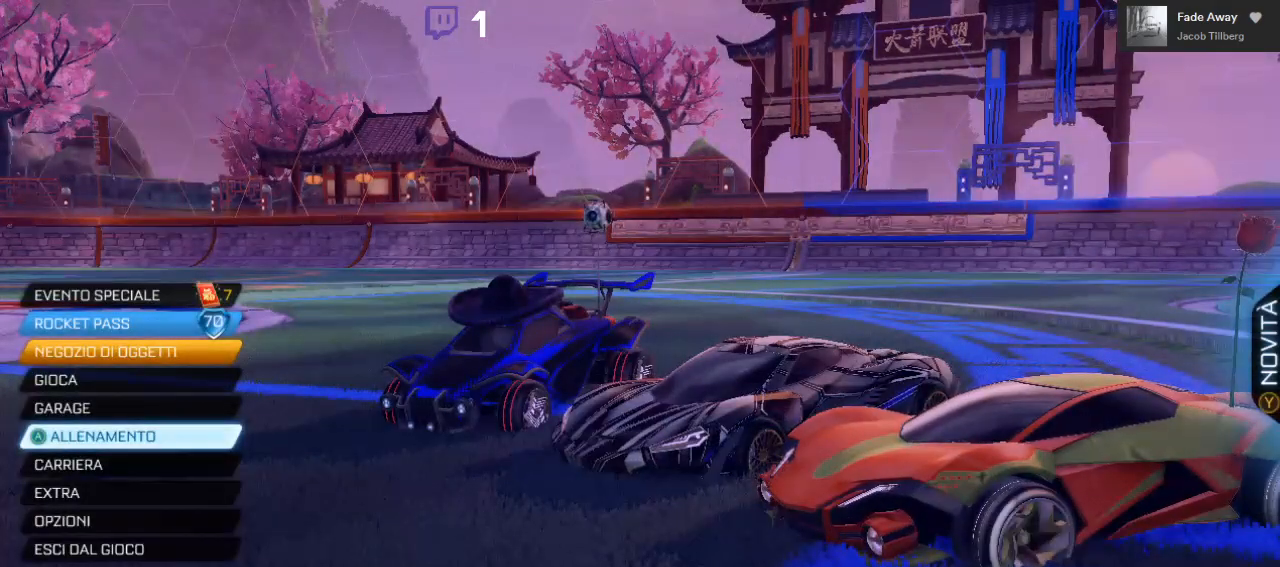
{"buttons": [], "left_stick": "center", "right_stick": "center", "events": []}
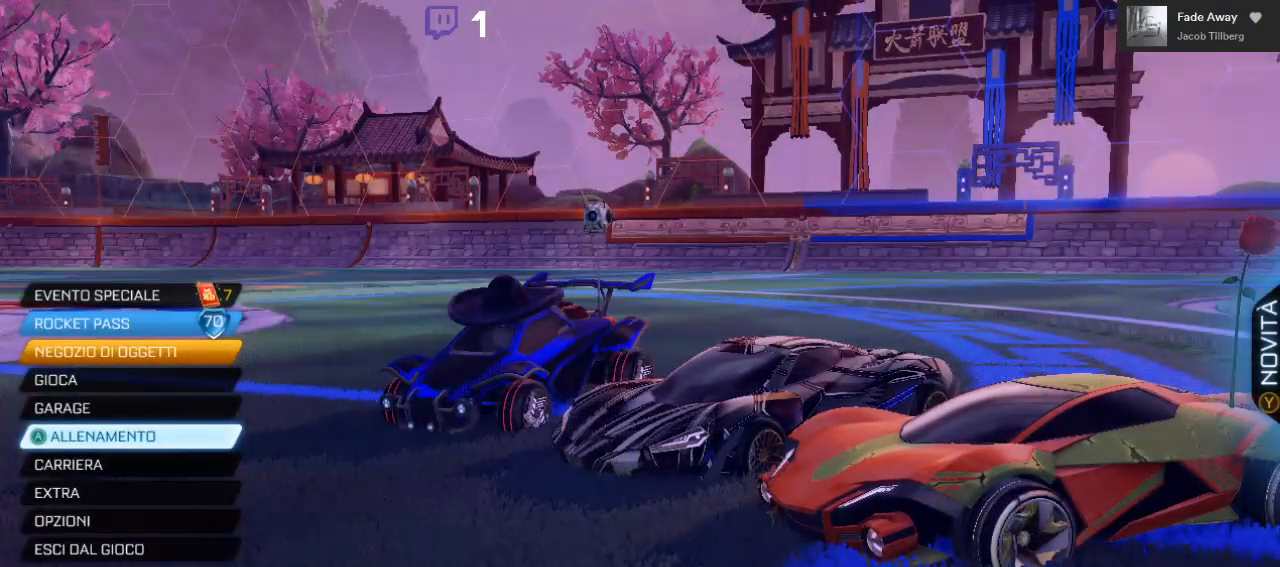
{"buttons": [], "left_stick": "center", "right_stick": "center", "events": []}
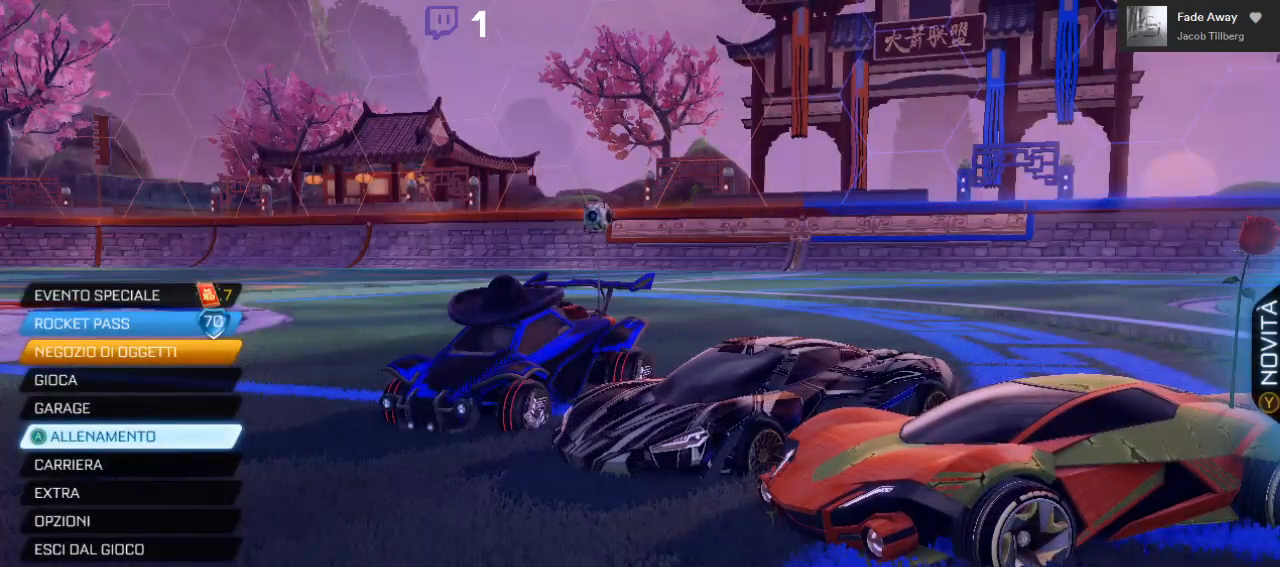
{"buttons": [], "left_stick": "center", "right_stick": "center", "events": []}
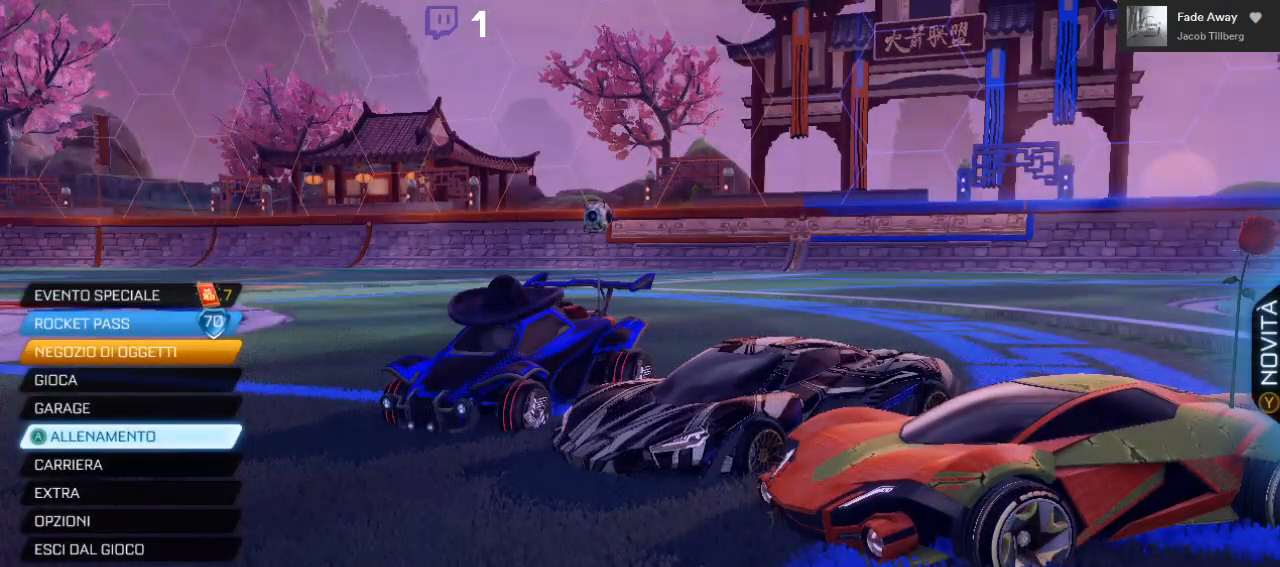
{"buttons": [], "left_stick": "center", "right_stick": "center", "events": []}
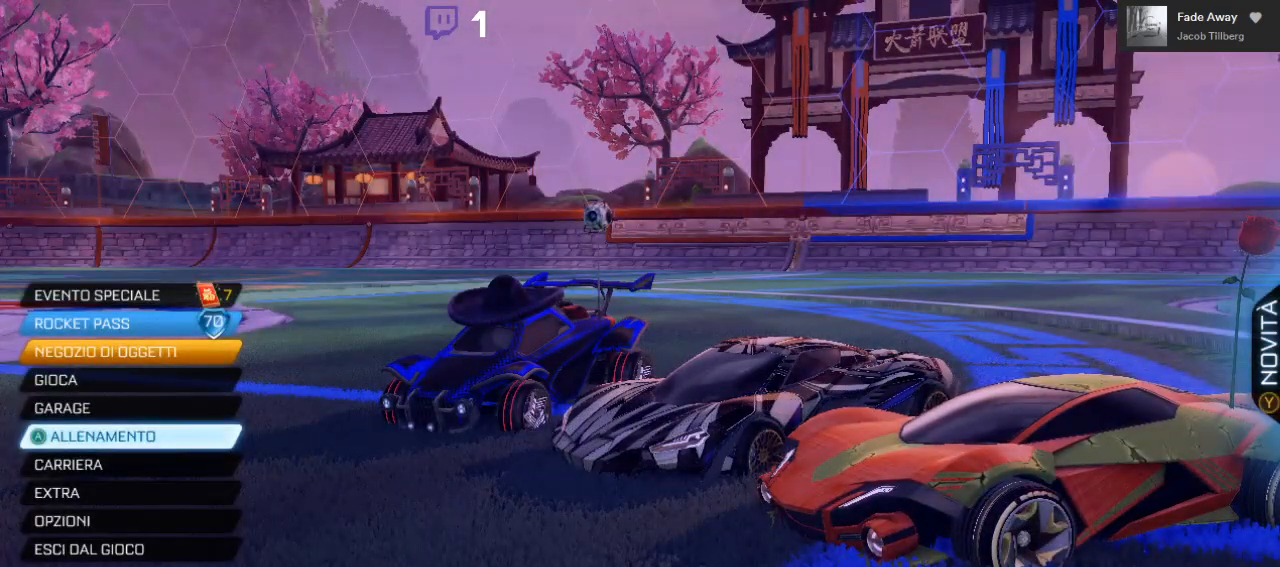
{"buttons": [], "left_stick": "center", "right_stick": "right", "events": [[483, "right_stick", "right"]]}
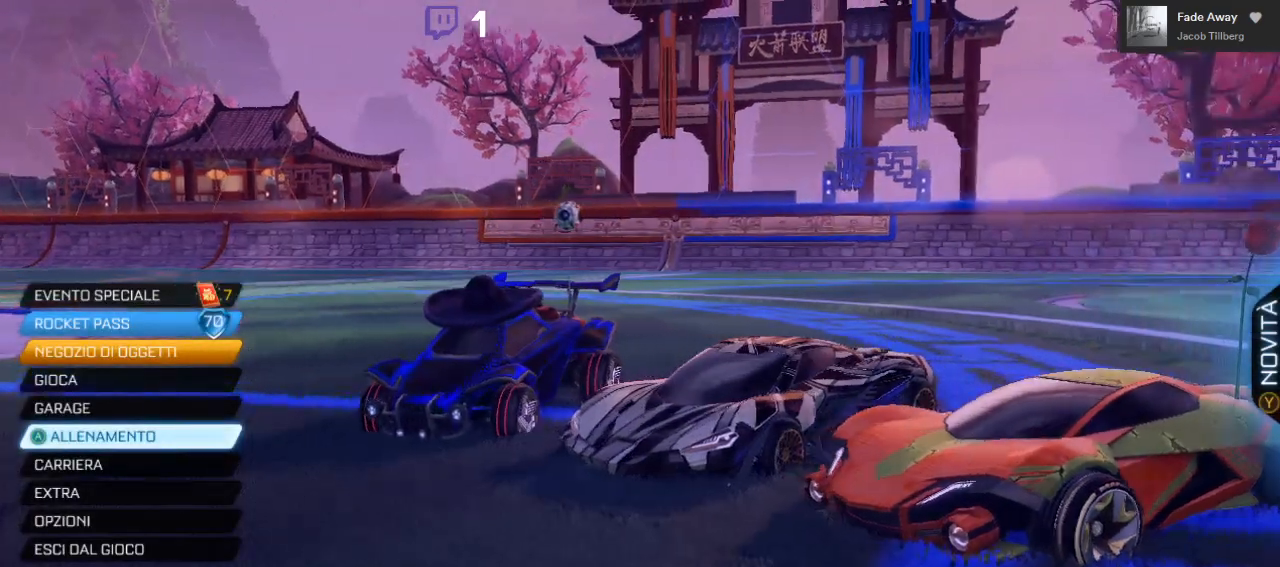
{"buttons": [], "left_stick": "center", "right_stick": "center", "events": [[317, "right_stick", "center"]]}
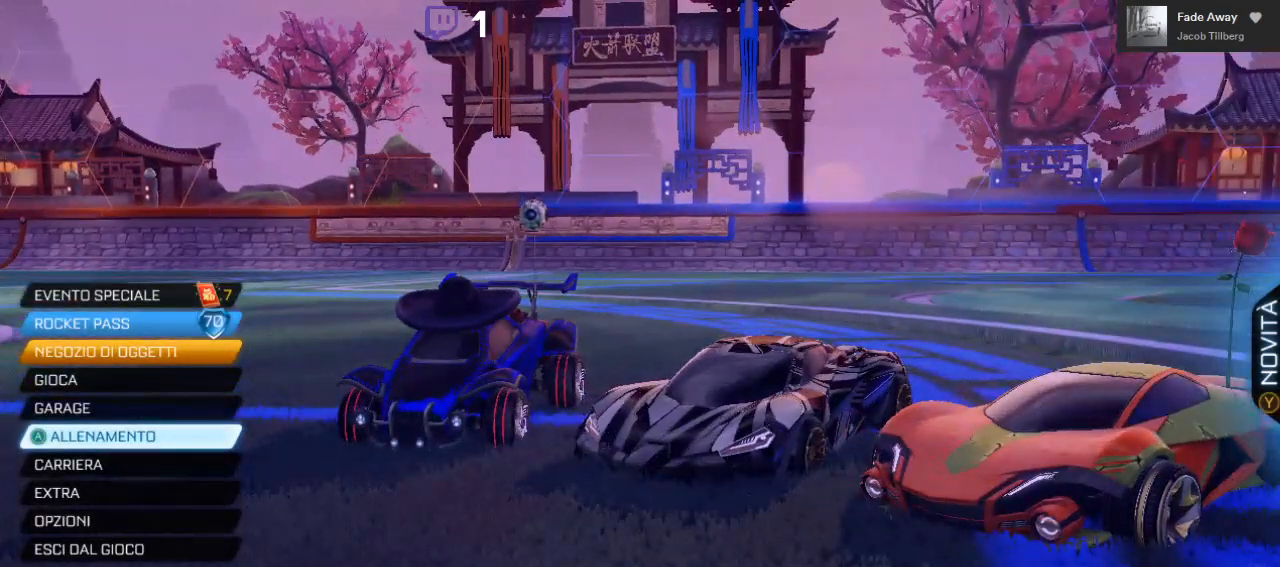
{"buttons": [], "left_stick": "center", "right_stick": "center", "events": []}
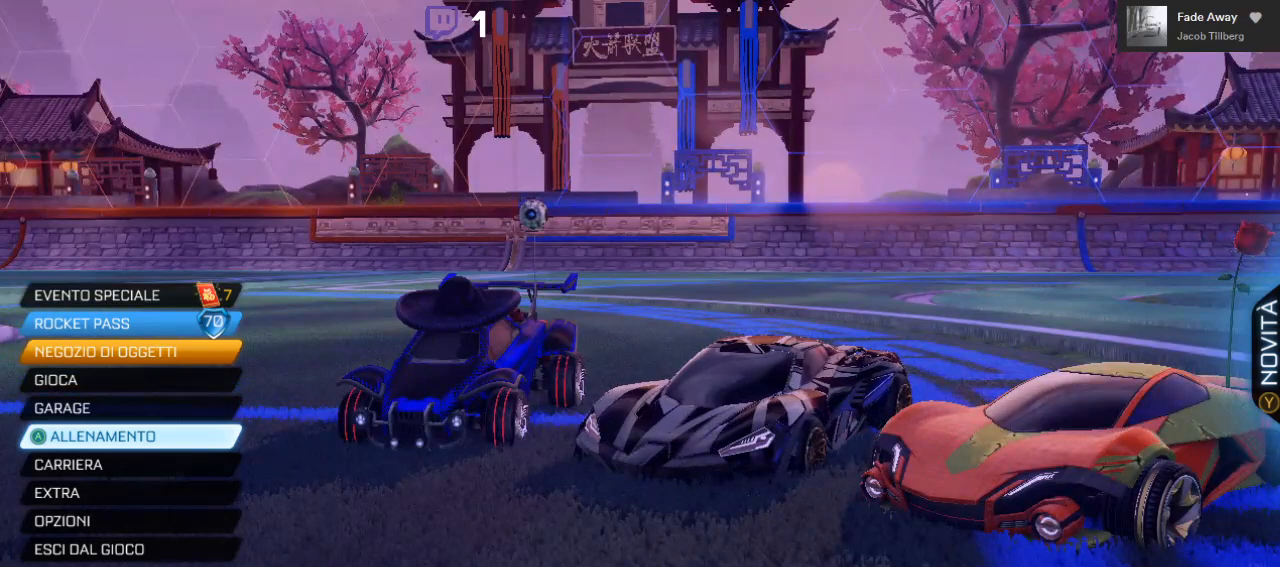
{"buttons": [], "left_stick": "center", "right_stick": "center", "events": []}
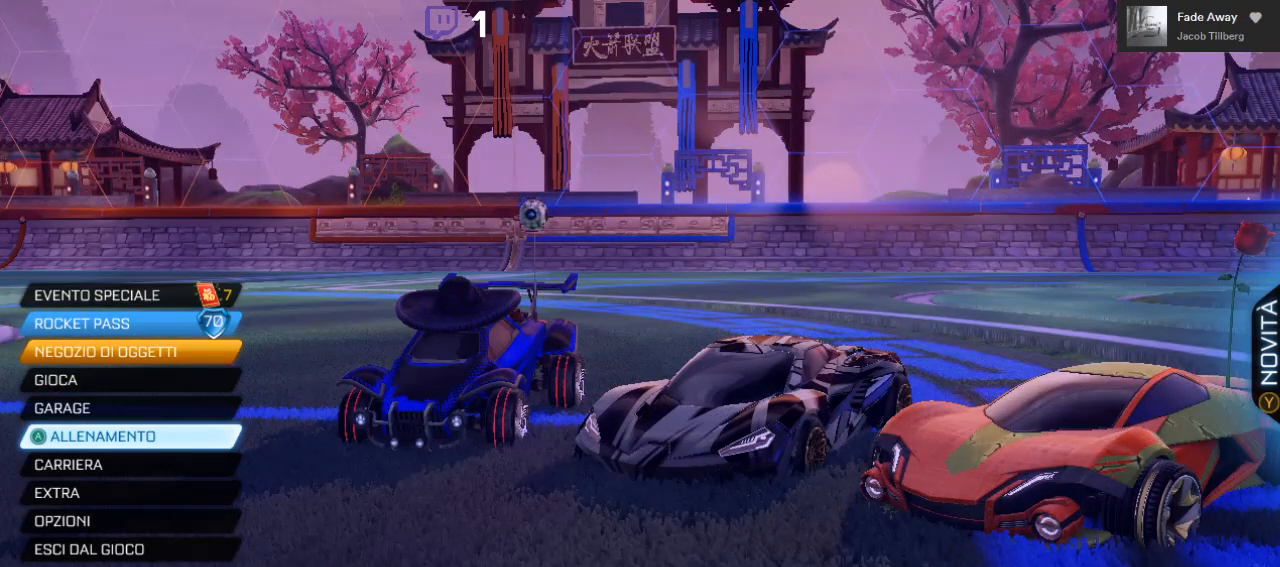
{"buttons": [], "left_stick": "center", "right_stick": "center", "events": []}
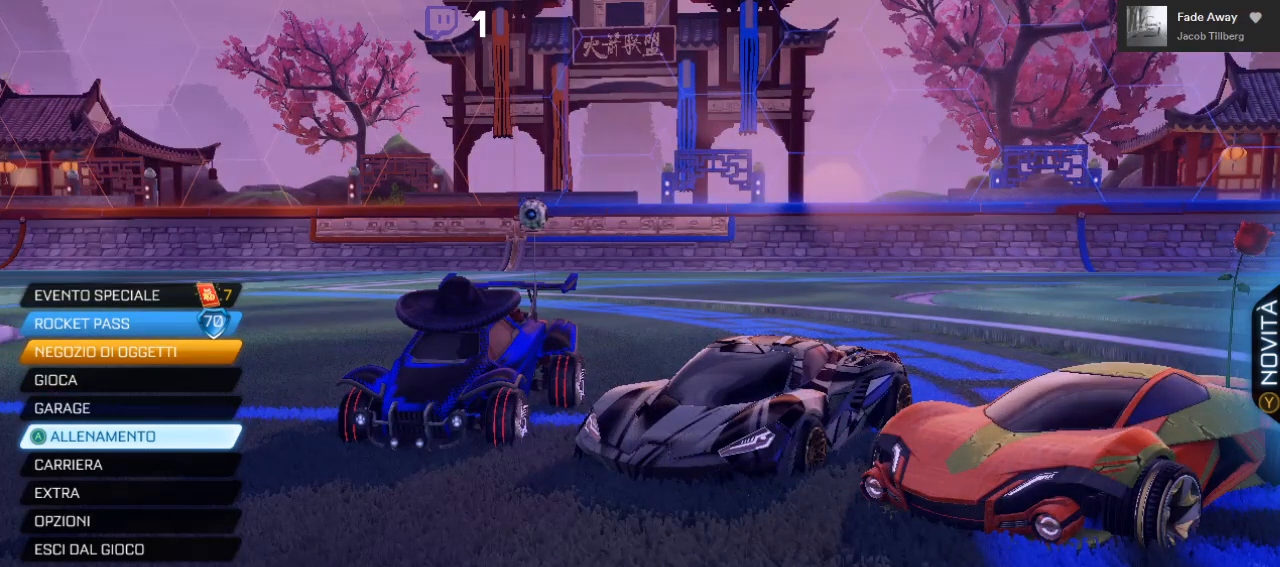
{"buttons": [], "left_stick": "center", "right_stick": "center", "events": []}
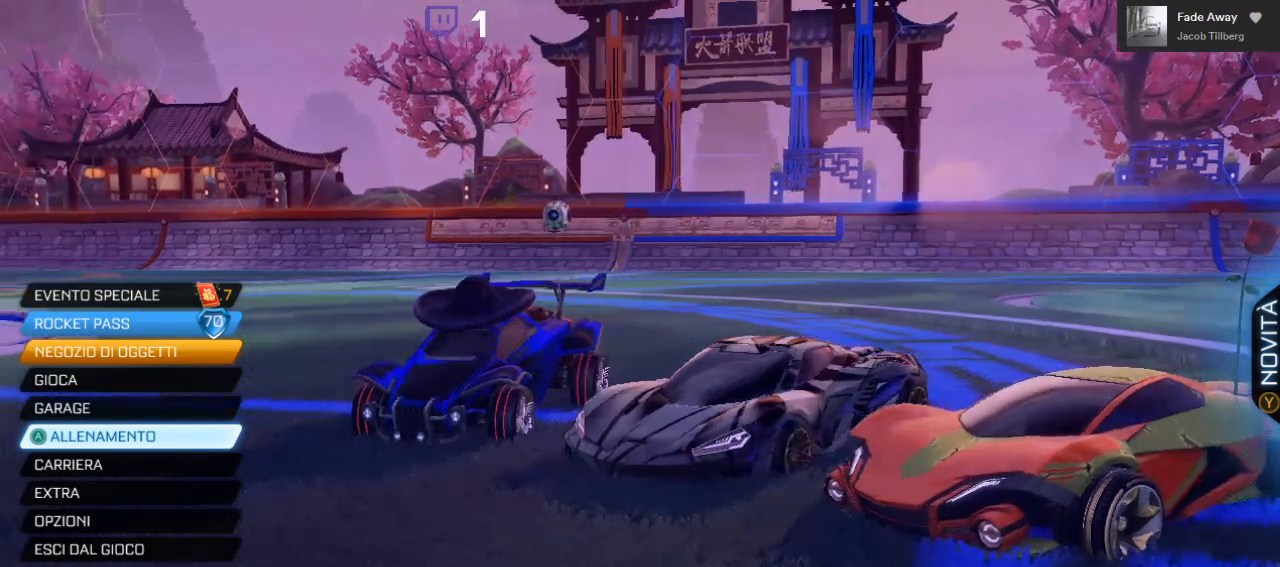
{"buttons": [], "left_stick": "center", "right_stick": "center", "events": []}
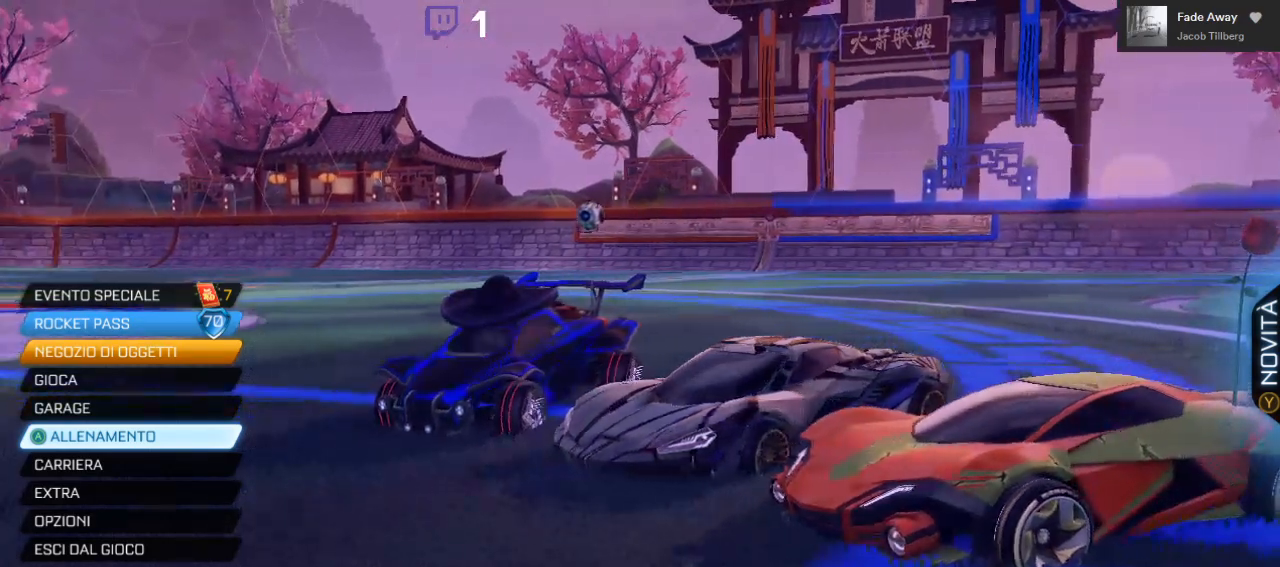
{"buttons": [], "left_stick": "center", "right_stick": "center", "events": []}
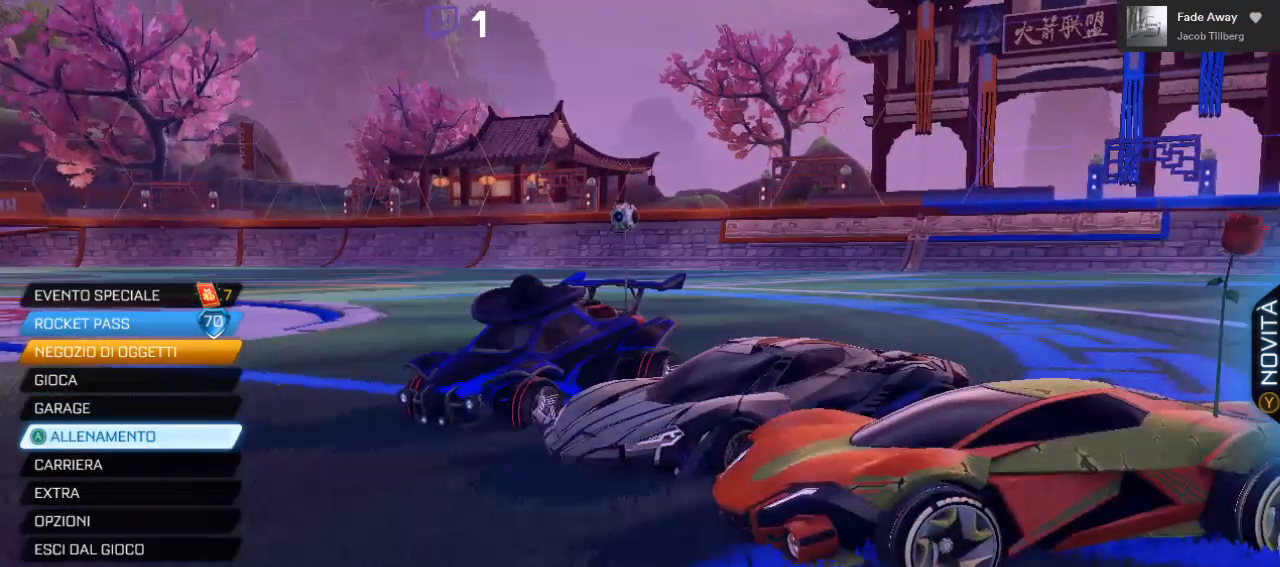
{"buttons": [], "left_stick": "center", "right_stick": "up", "events": [[183, "right_stick", "up-left"], [367, "right_stick", "up"]]}
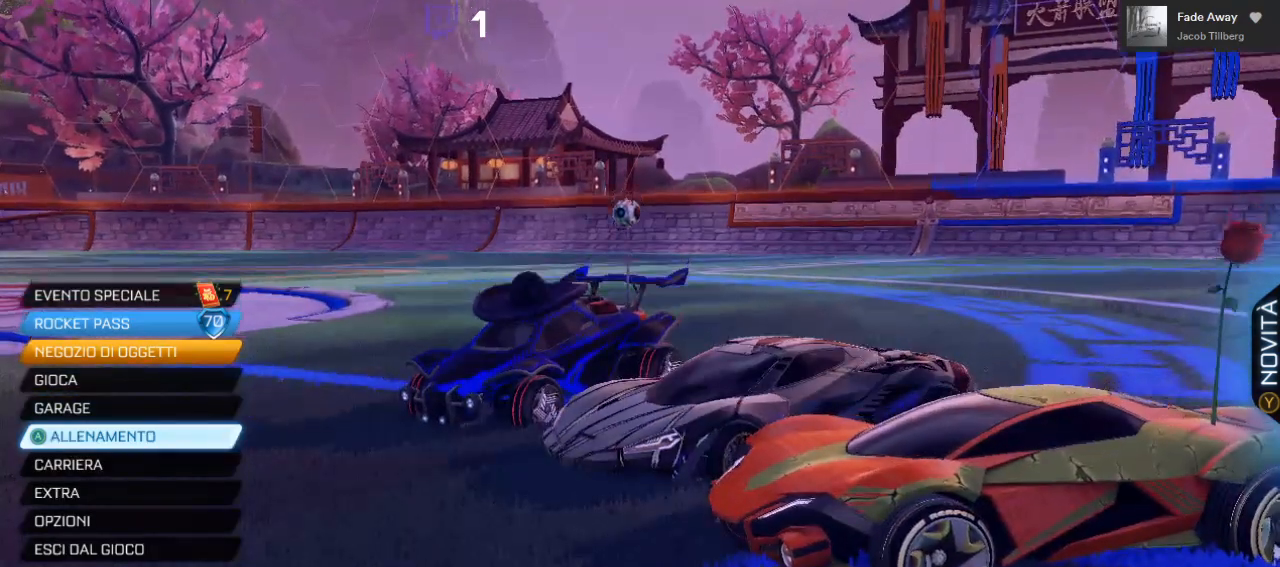
{"buttons": [], "left_stick": "center", "right_stick": "right", "events": [[217, "right_stick", "up-right"], [400, "right_stick", "right"]]}
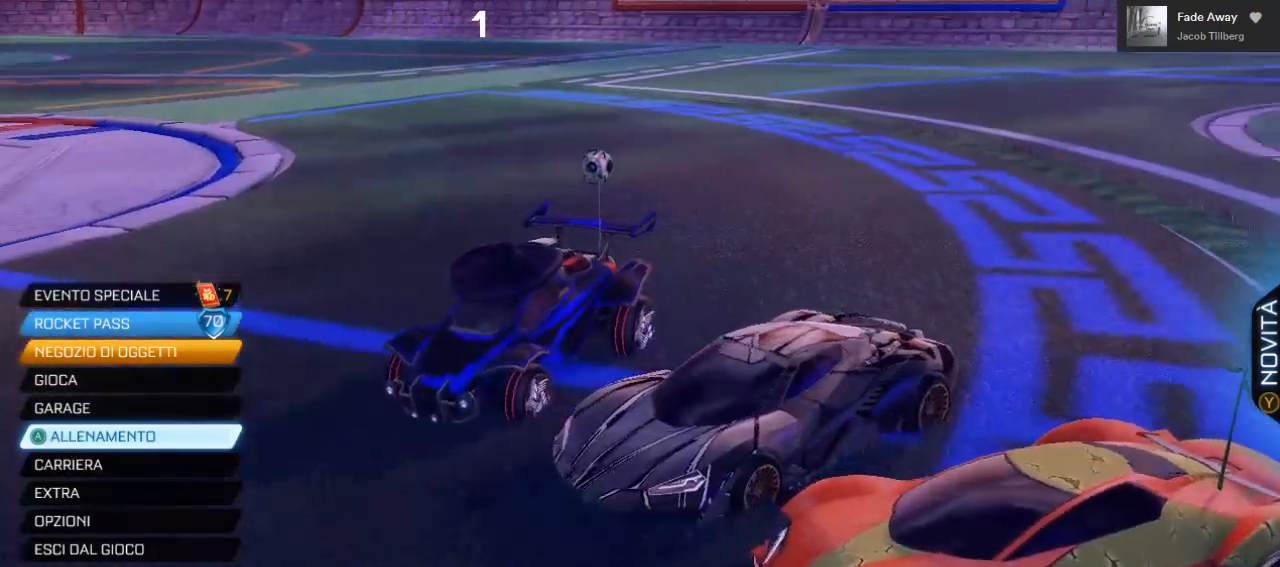
{"buttons": [], "left_stick": "center", "right_stick": "center", "events": [[417, "right_stick", "center"]]}
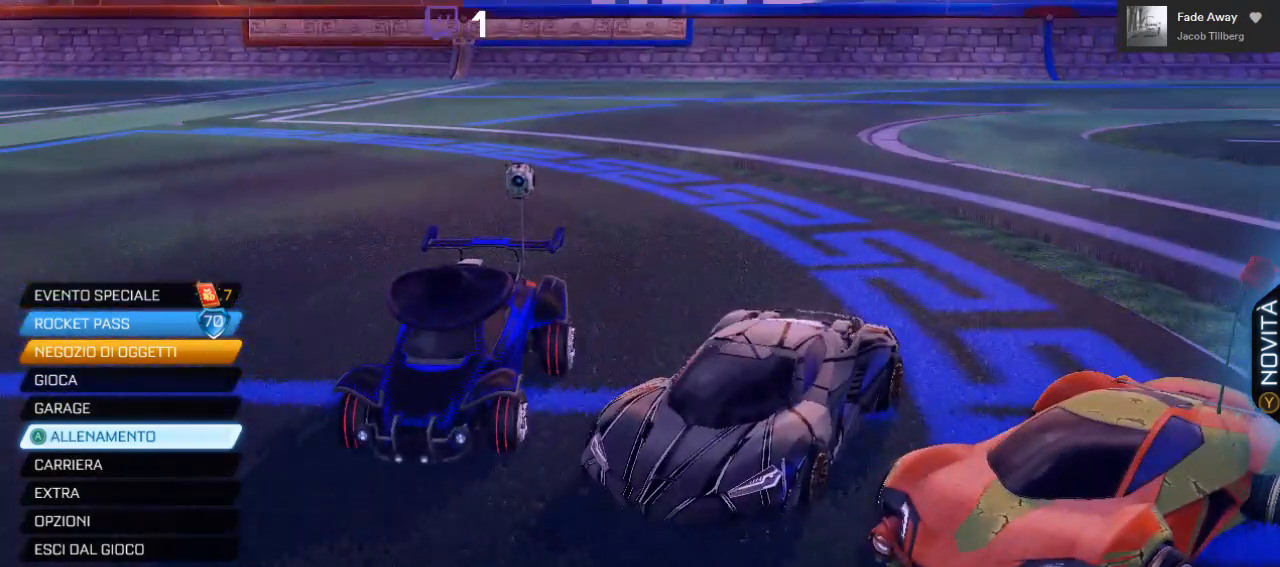
{"buttons": [], "left_stick": "center", "right_stick": "down-left", "events": [[133, "right_stick", "down-left"]]}
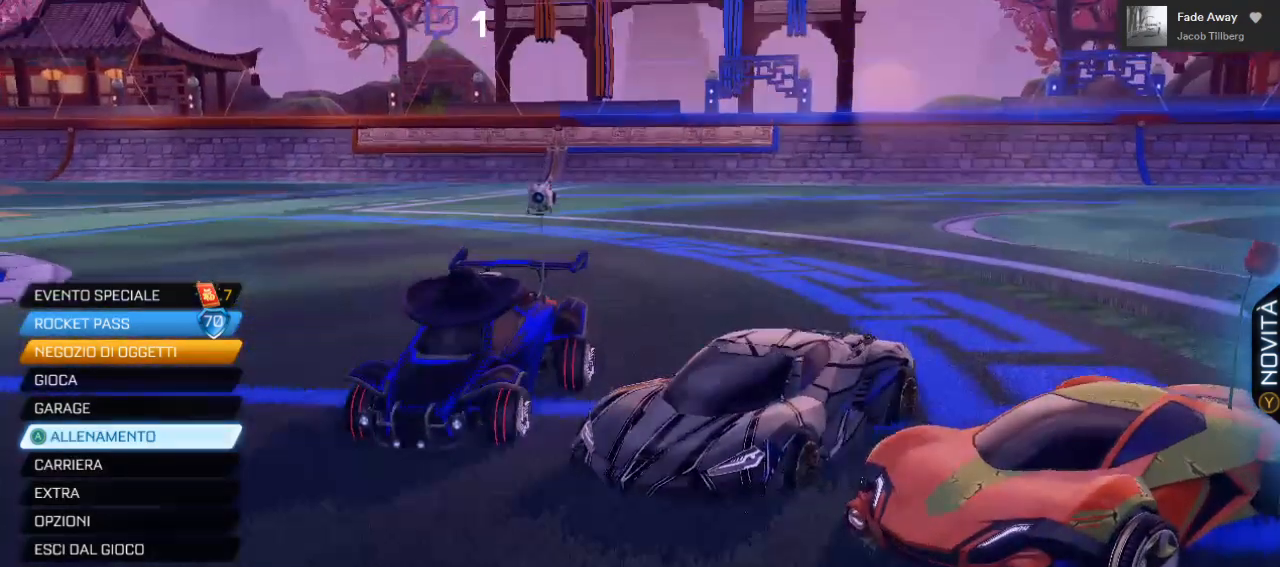
{"buttons": [], "left_stick": "center", "right_stick": "center", "events": [[467, "right_stick", "center"]]}